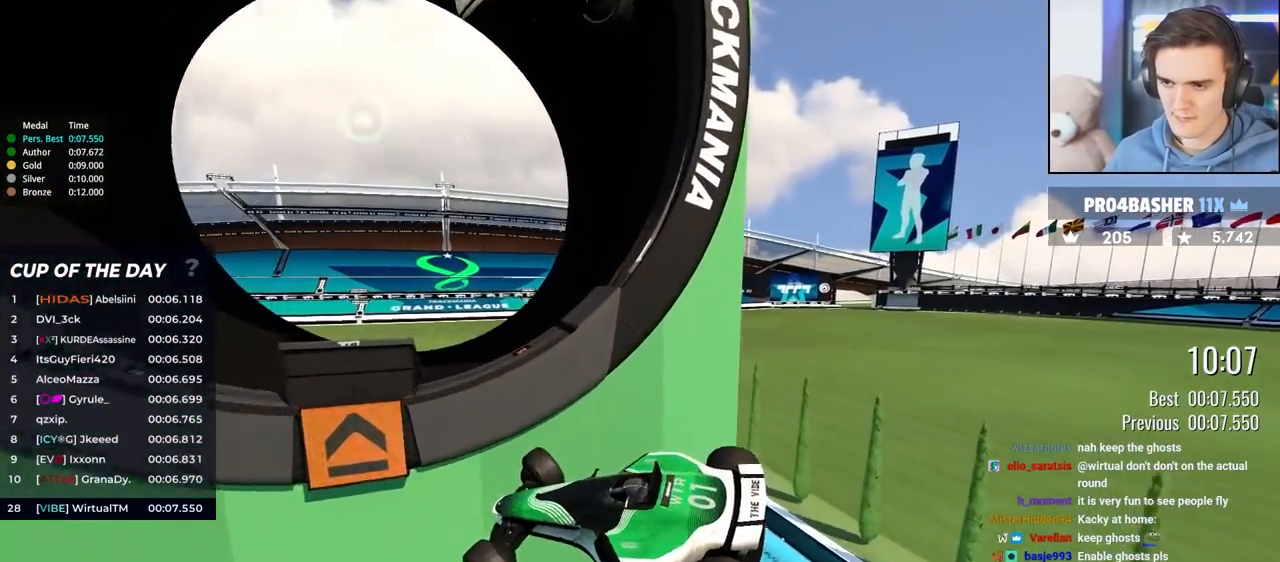
Gameplay with keyboard; each line is a JSON object with the keys held at the frame after it. "events" lists presses ("down") and releases ("up") of "brake", "down", "left", "right" and "up" between this image and that frame as [ms after this image, input, new state], when the widget could be followed in between. No other keys are recorded. Mouse input is not recorded. Key names are as the overlay labels them; some are game actions (e.g. jump) rather than physical keys.
{"keys": ["up"], "events": []}
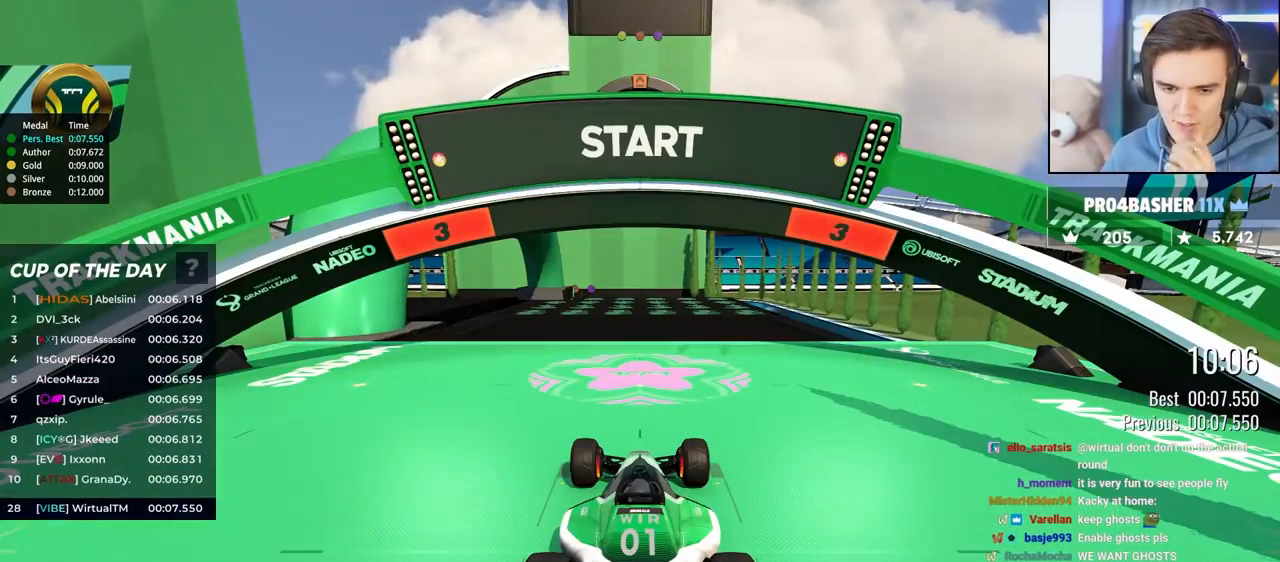
{"keys": ["up"], "events": []}
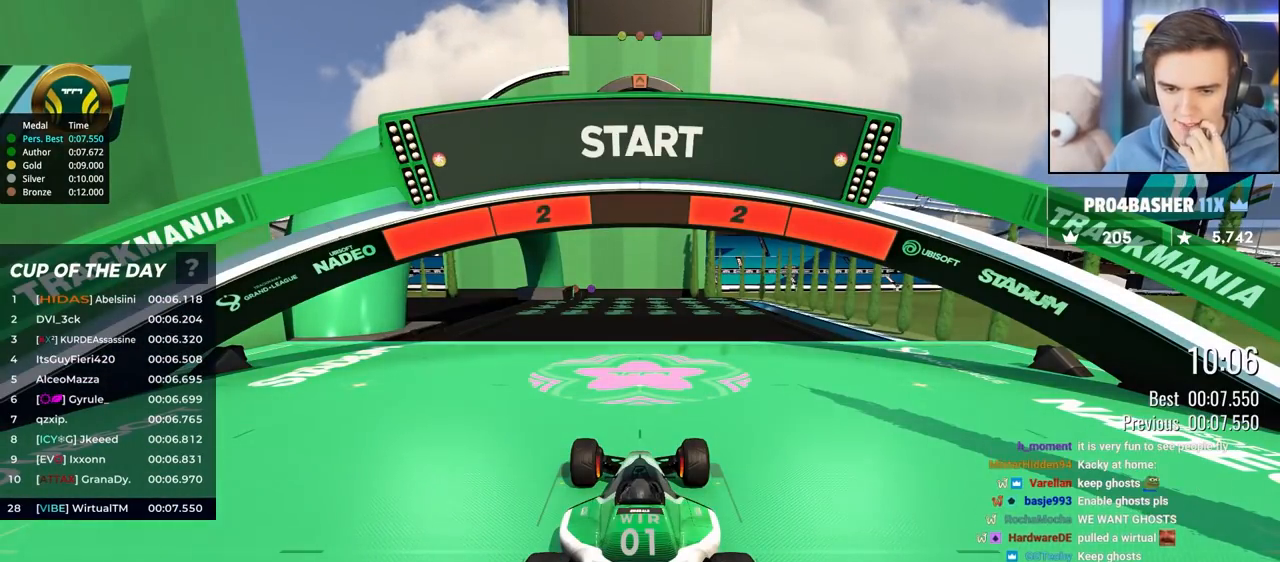
{"keys": ["up"], "events": []}
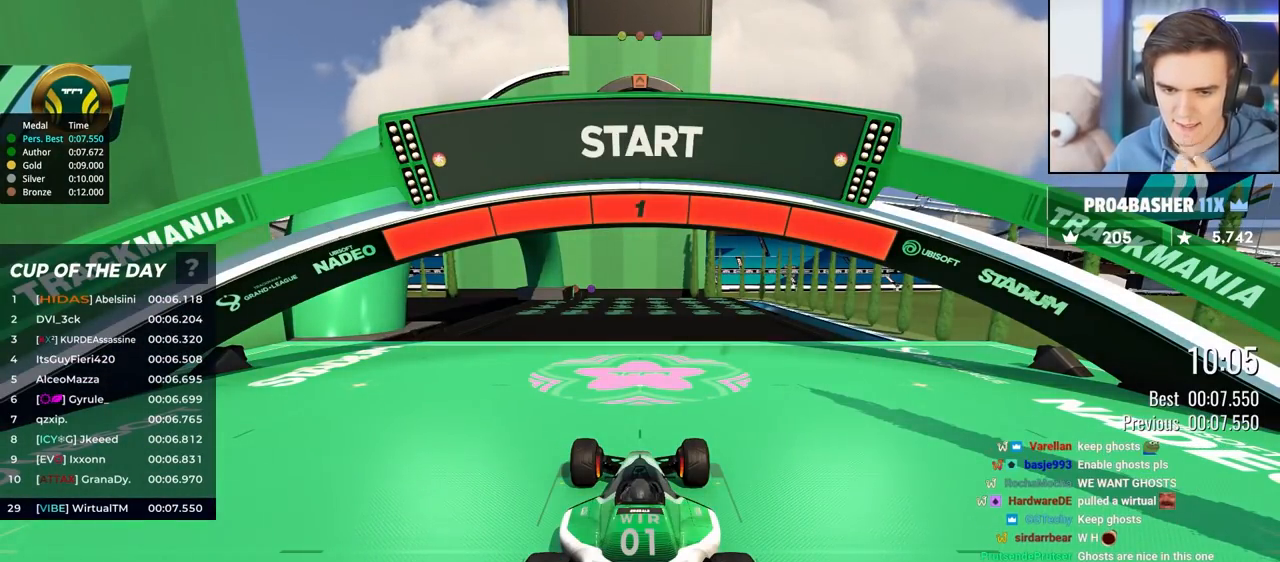
{"keys": ["up"], "events": []}
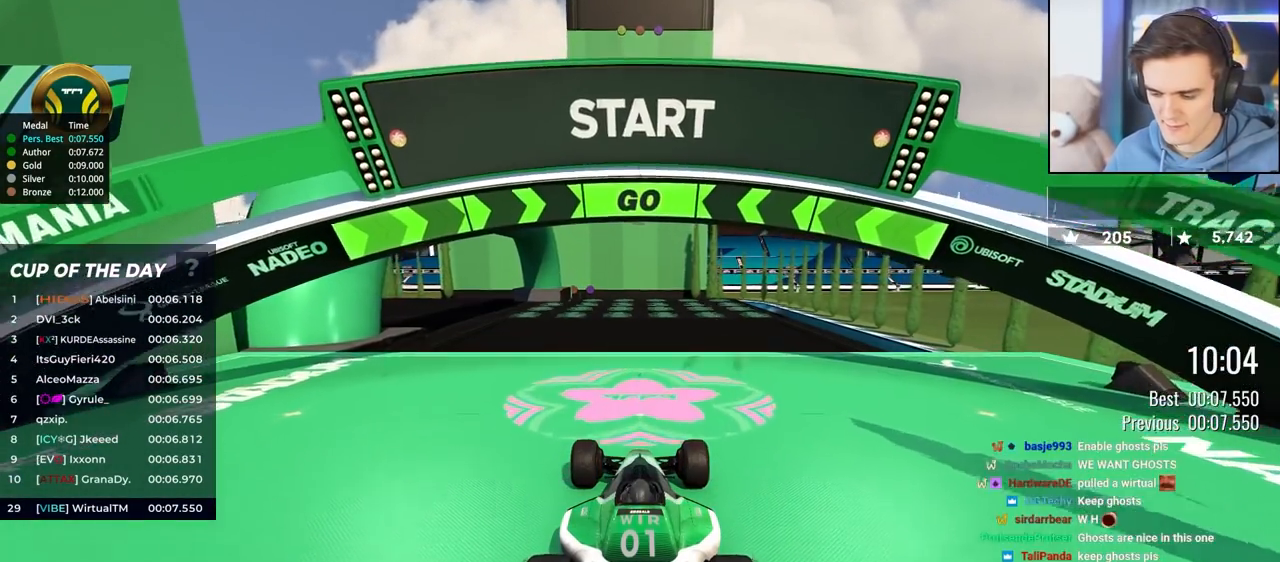
{"keys": ["up"], "events": [[33, "left", "down"], [67, "left", "up"], [167, "left", "down"], [250, "left", "up"]]}
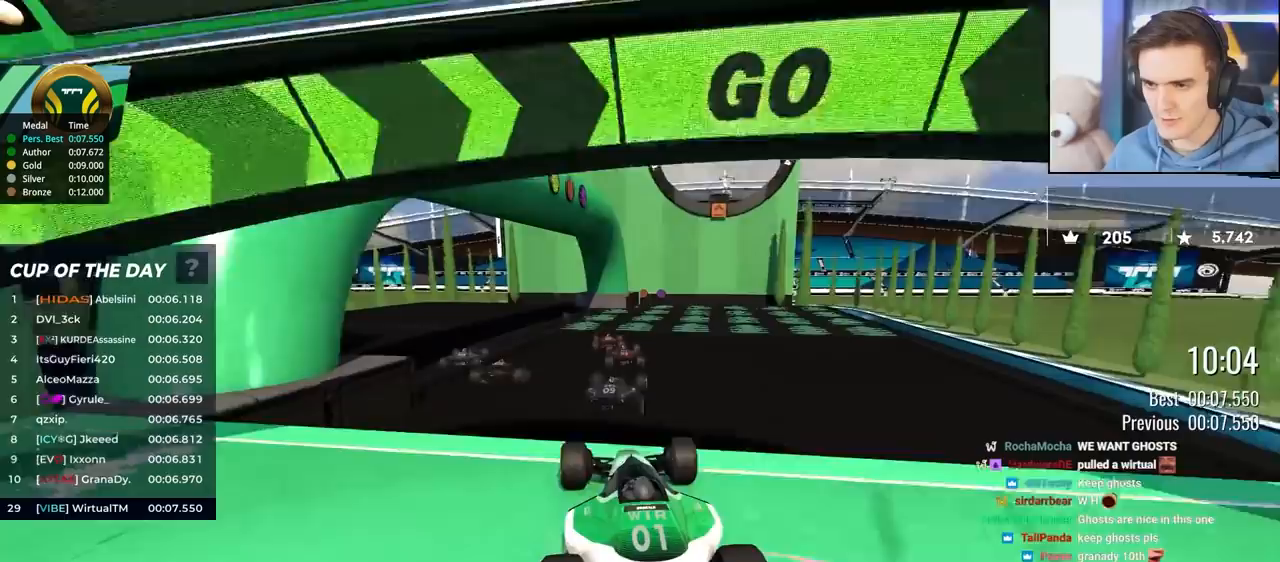
{"keys": ["up"], "events": []}
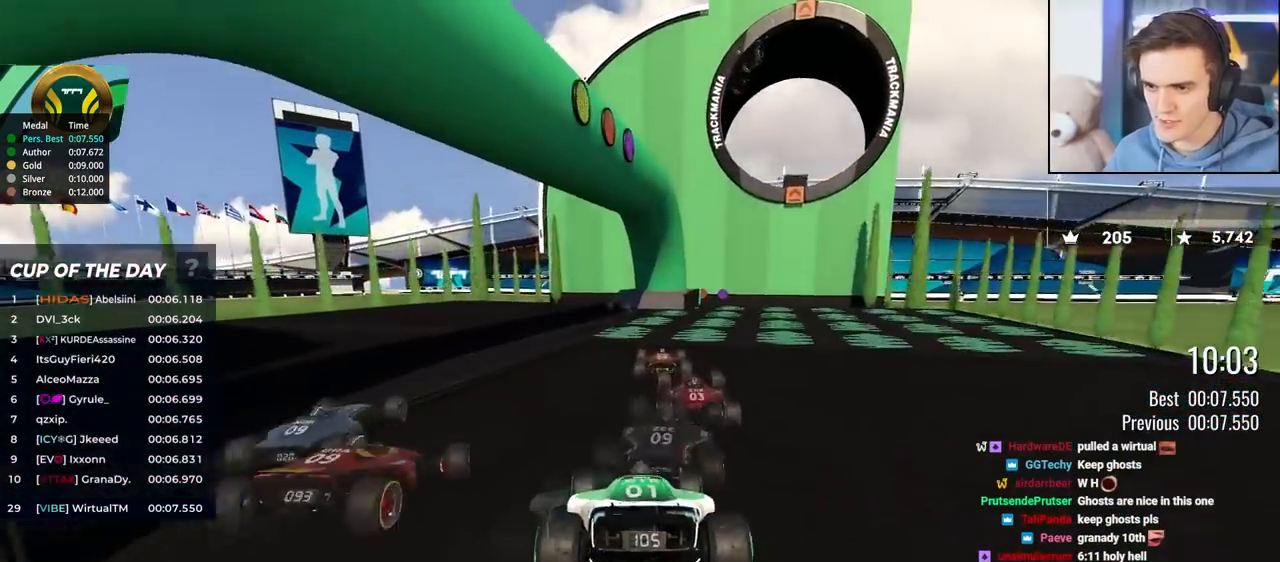
{"keys": ["left", "up"], "events": [[100, "right", "down"], [150, "right", "up"], [483, "left", "down"]]}
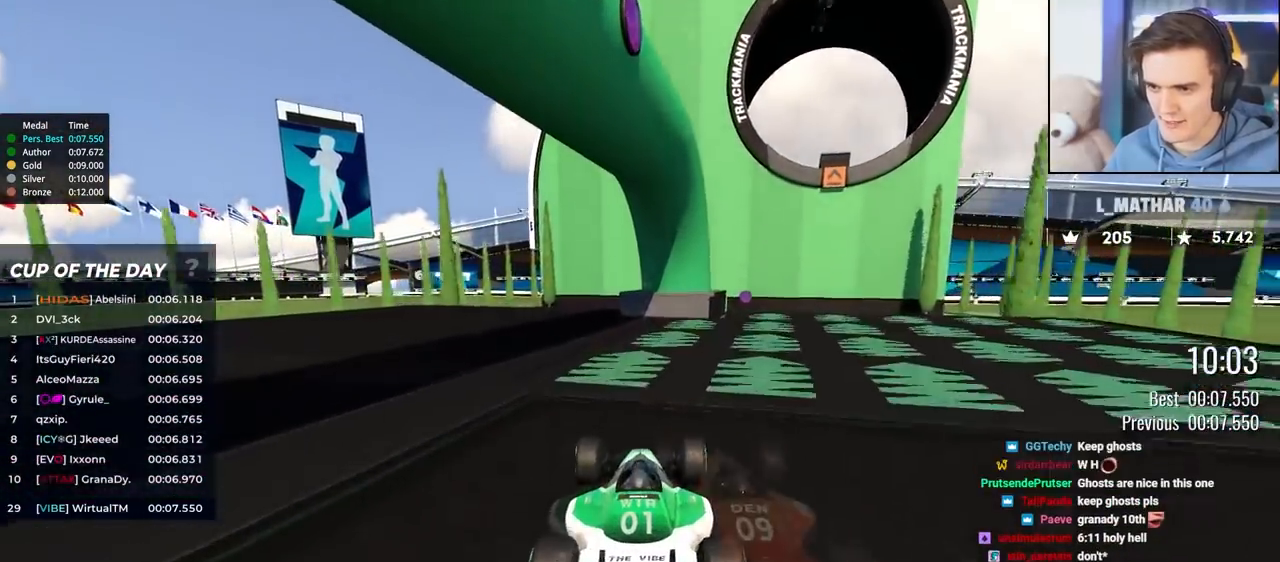
{"keys": ["up"], "events": [[67, "left", "up"]]}
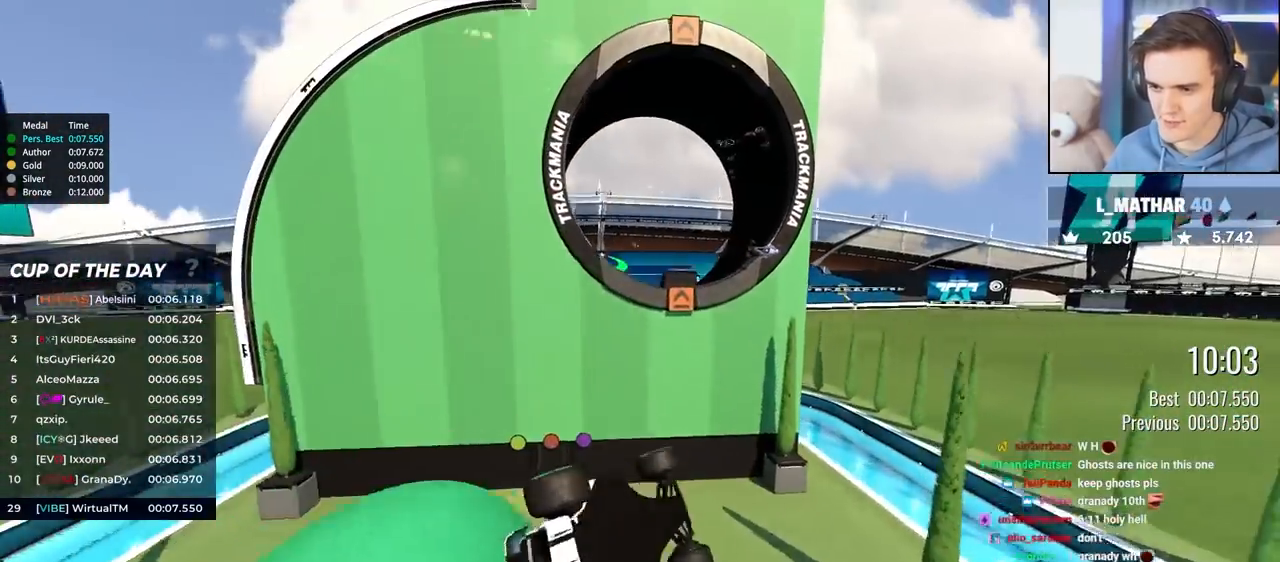
{"keys": ["down", "right"], "events": [[50, "up", "up"], [317, "down", "down"], [467, "right", "down"]]}
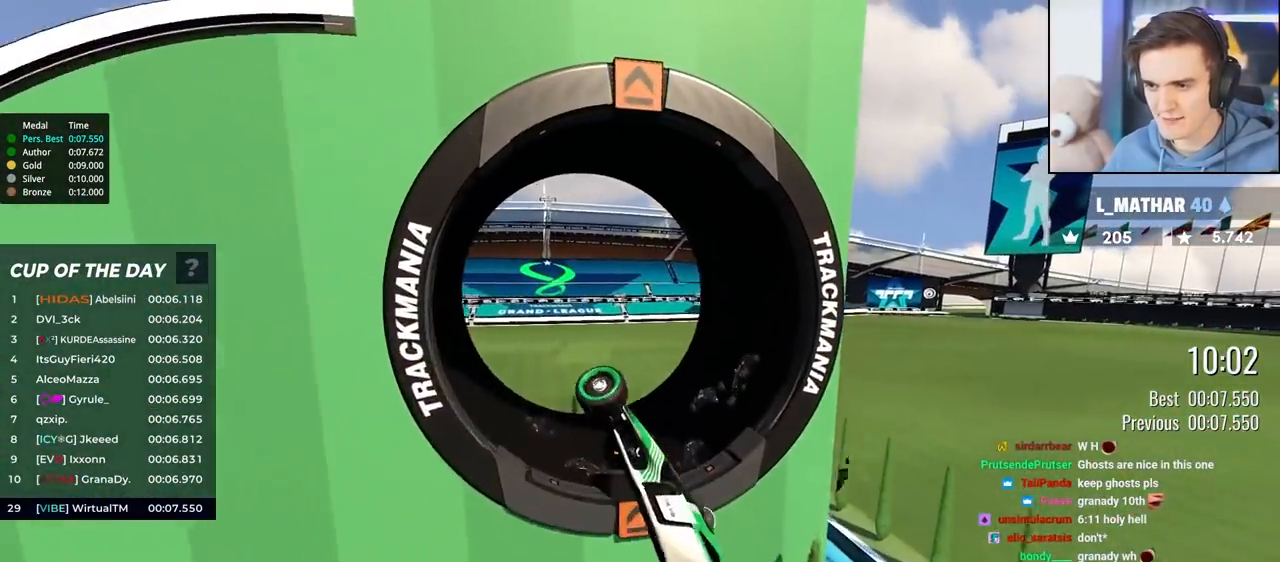
{"keys": ["right"], "events": [[100, "down", "up"]]}
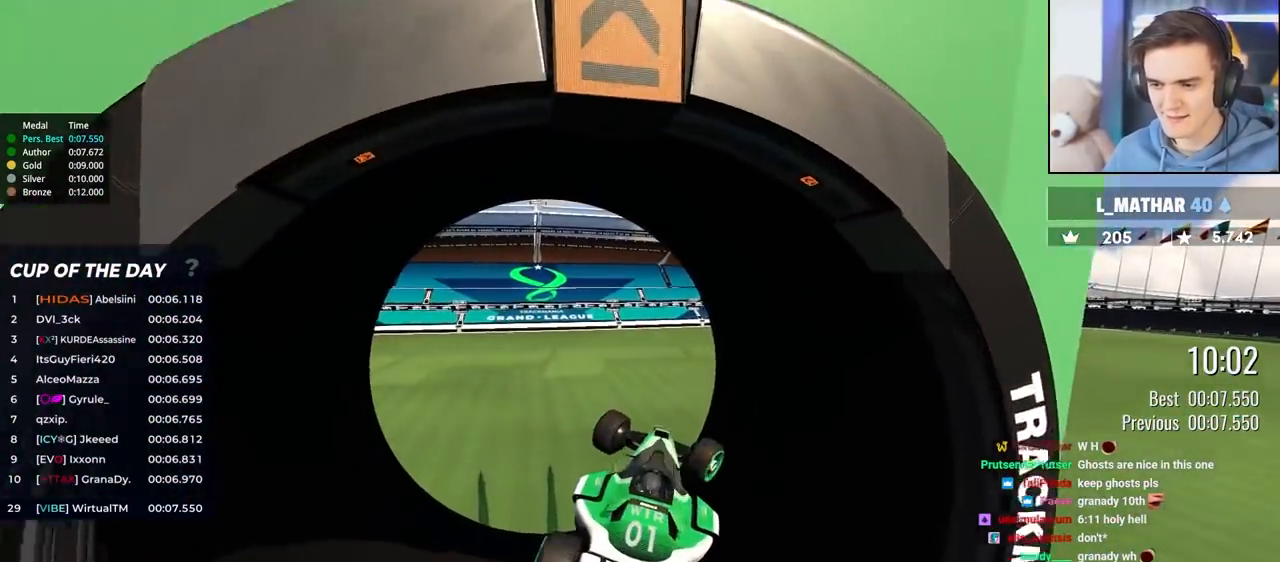
{"keys": ["right"], "events": []}
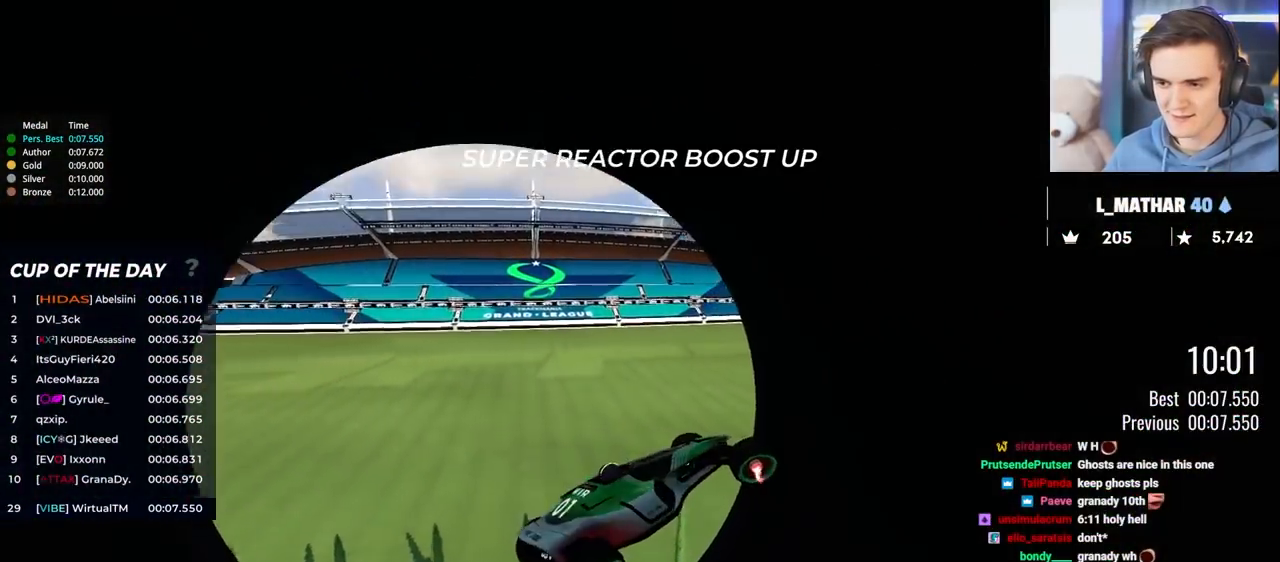
{"keys": ["right", "up"], "events": [[367, "up", "down"]]}
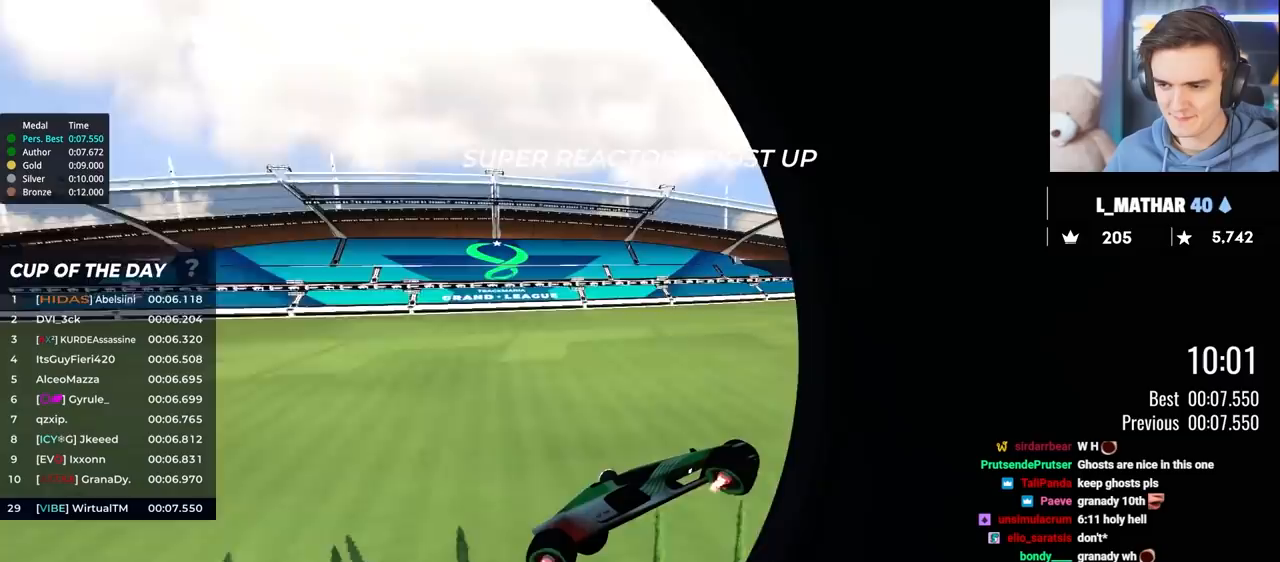
{"keys": ["right", "up"], "events": [[100, "up", "up"], [200, "up", "down"]]}
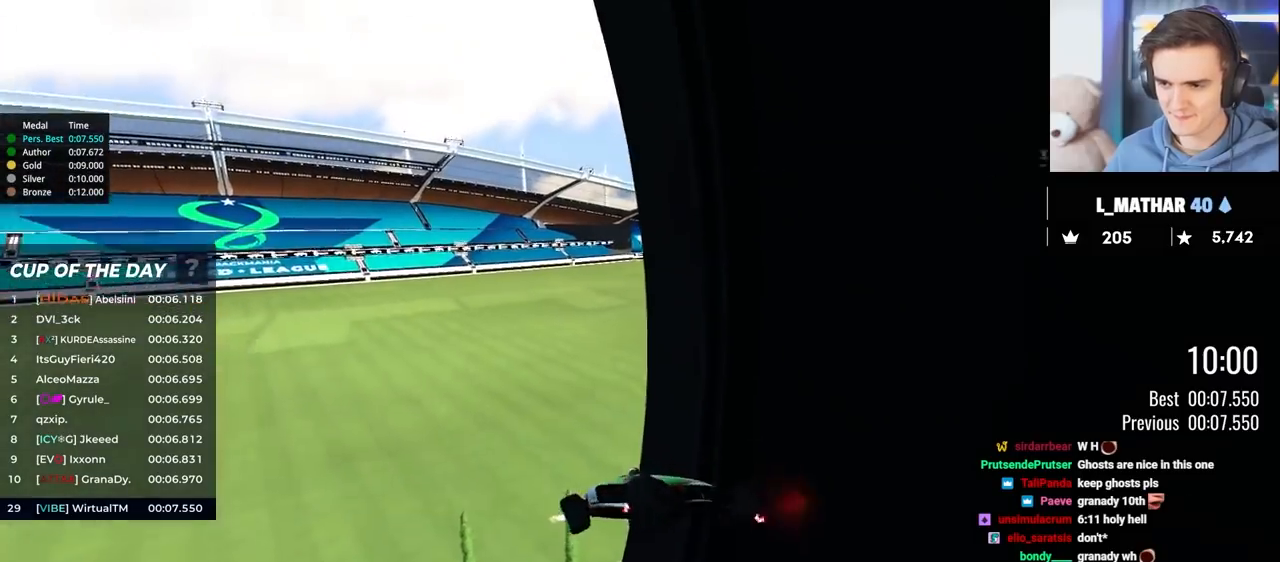
{"keys": ["left", "up"], "events": [[167, "right", "up"], [217, "left", "down"]]}
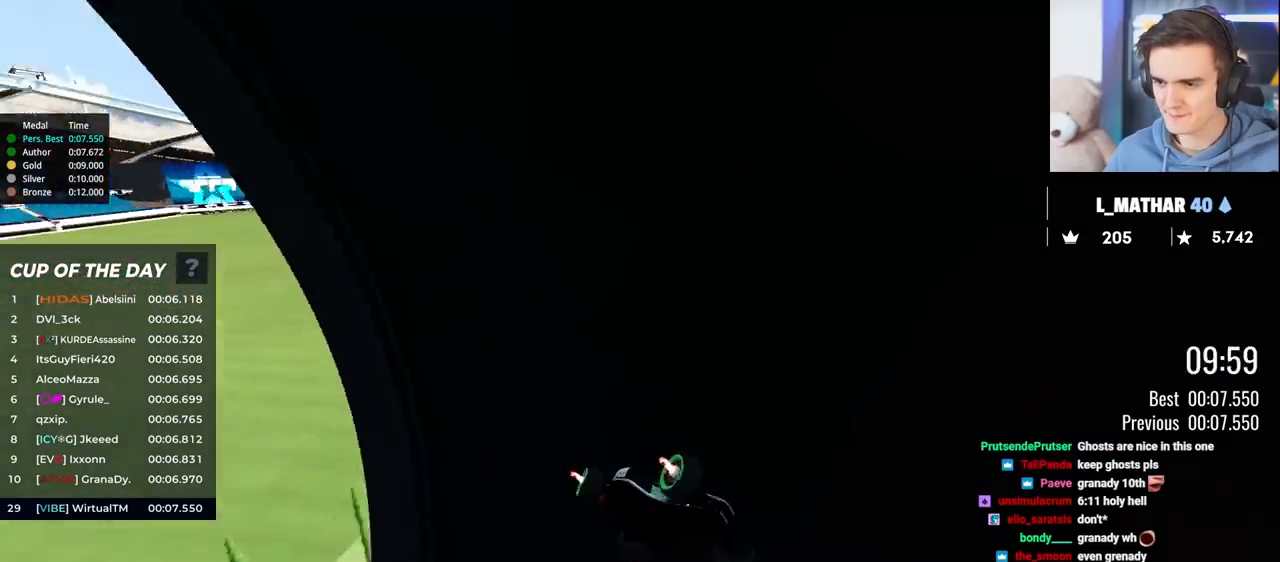
{"keys": ["left", "up"], "events": [[183, "left", "up"], [417, "left", "down"]]}
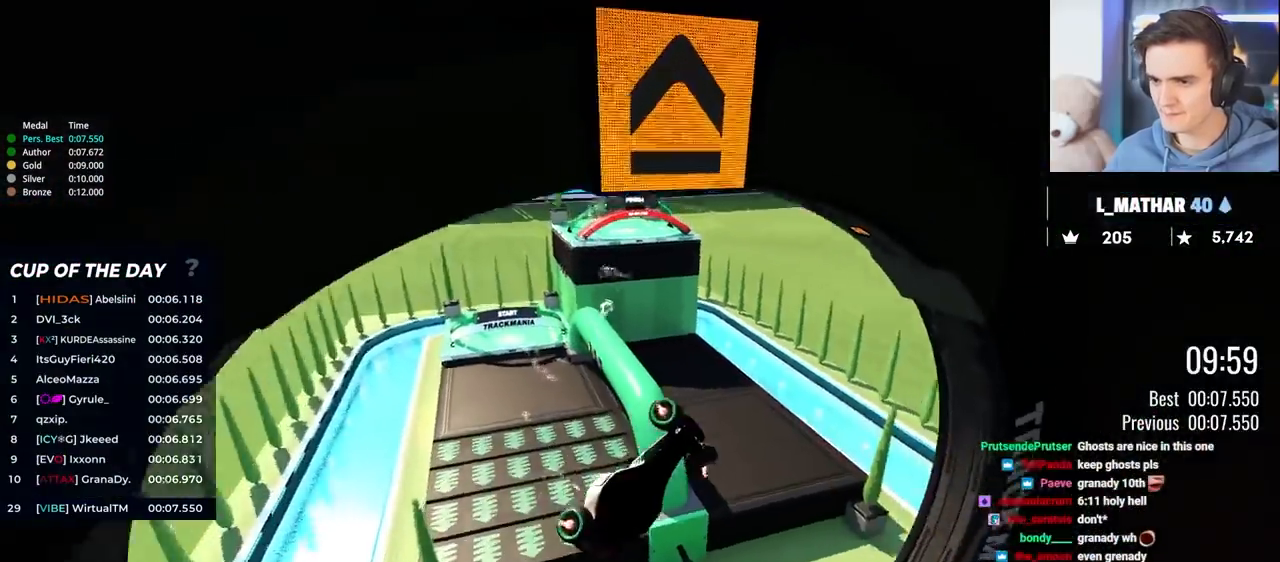
{"keys": ["left", "up"], "events": []}
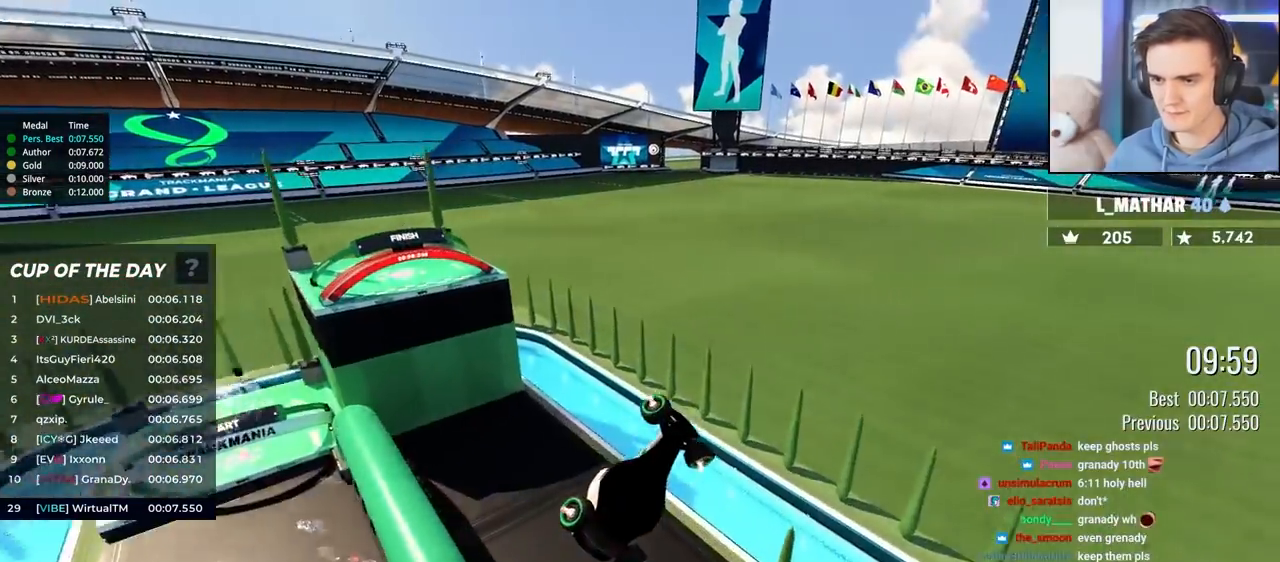
{"keys": ["left", "up"], "events": []}
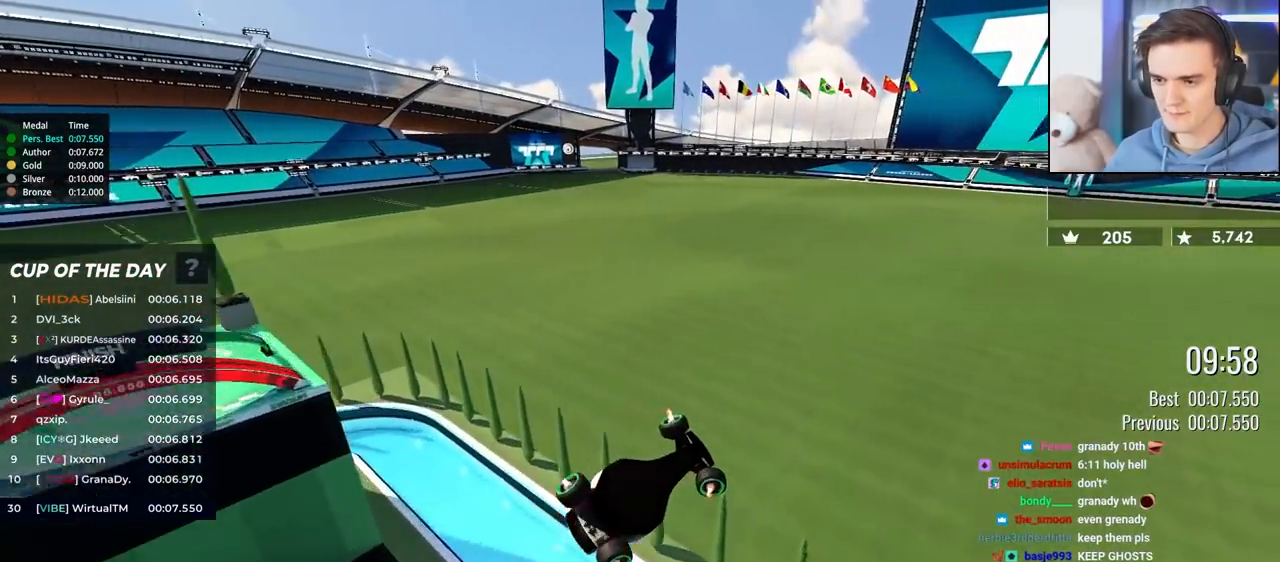
{"keys": ["up"], "events": [[367, "left", "up"]]}
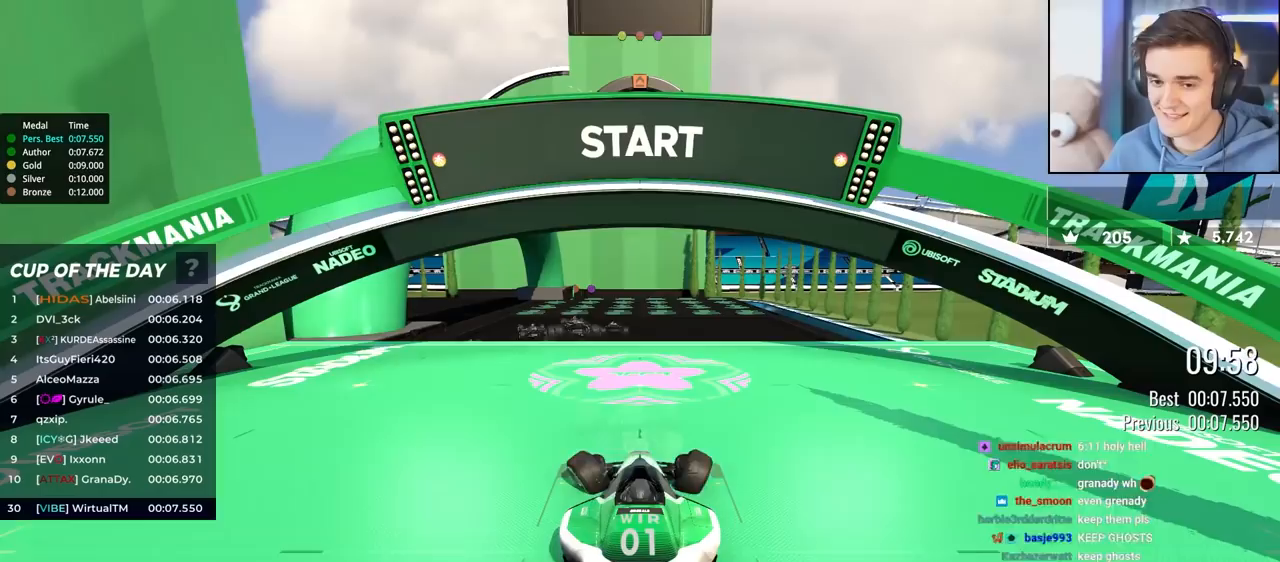
{"keys": ["up"], "events": []}
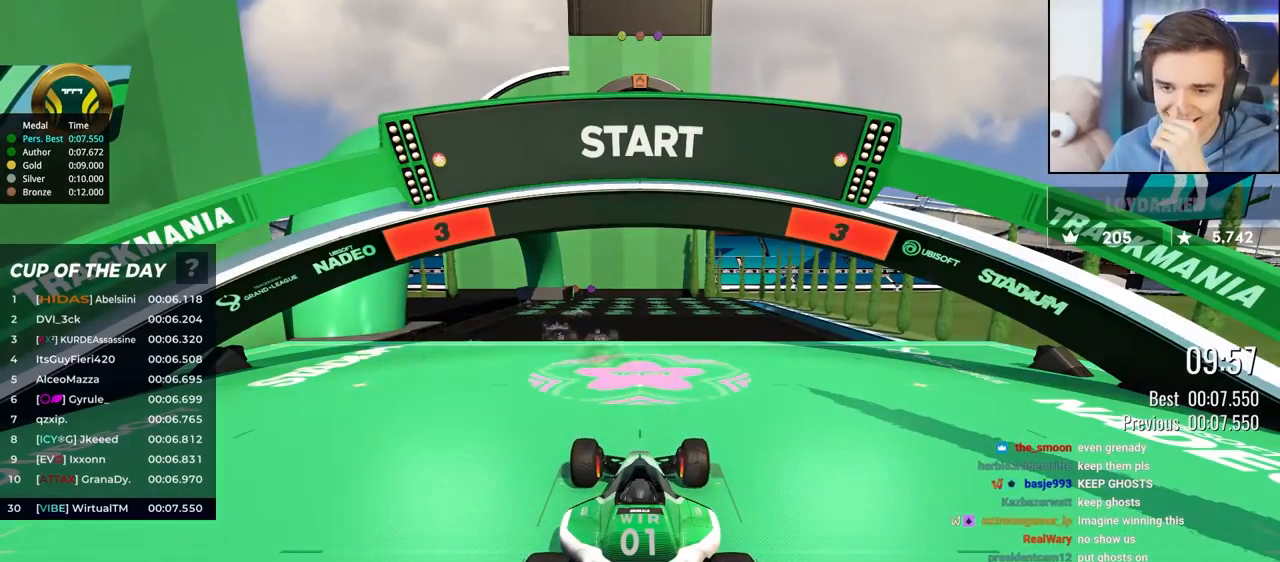
{"keys": ["up"], "events": []}
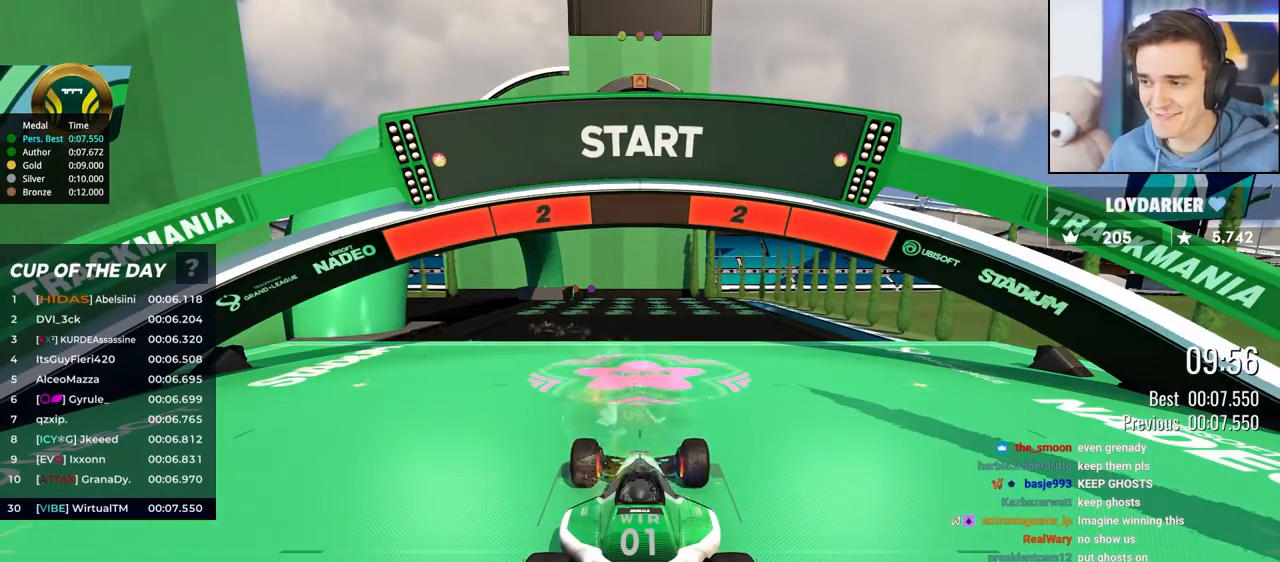
{"keys": ["up"], "events": []}
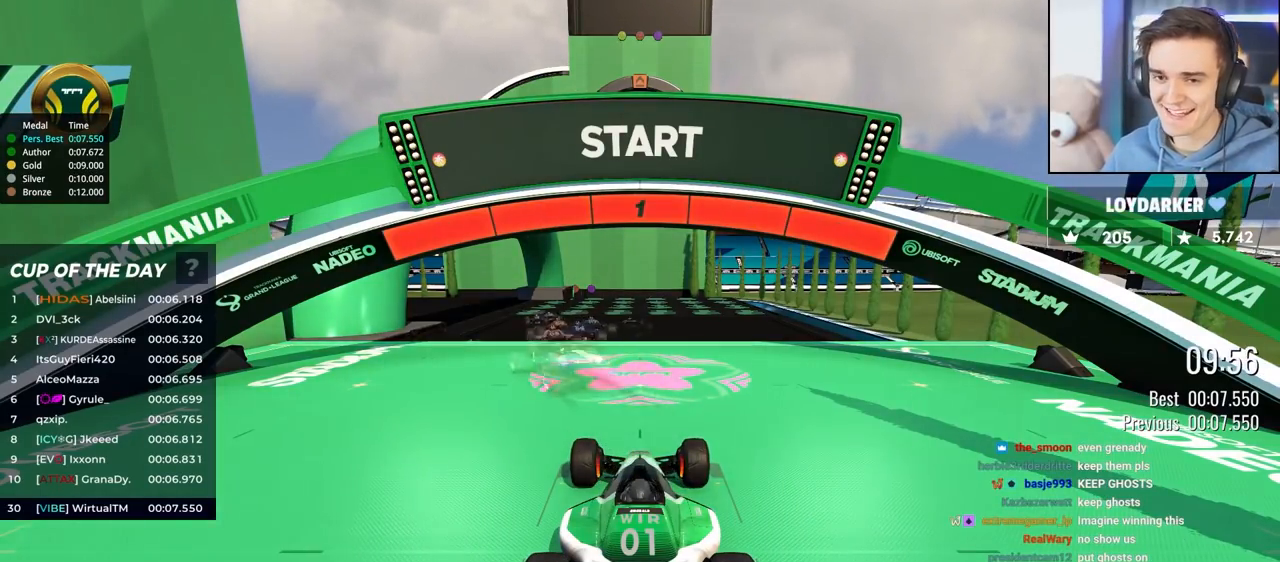
{"keys": ["up"], "events": [[350, "left", "down"], [433, "left", "up"]]}
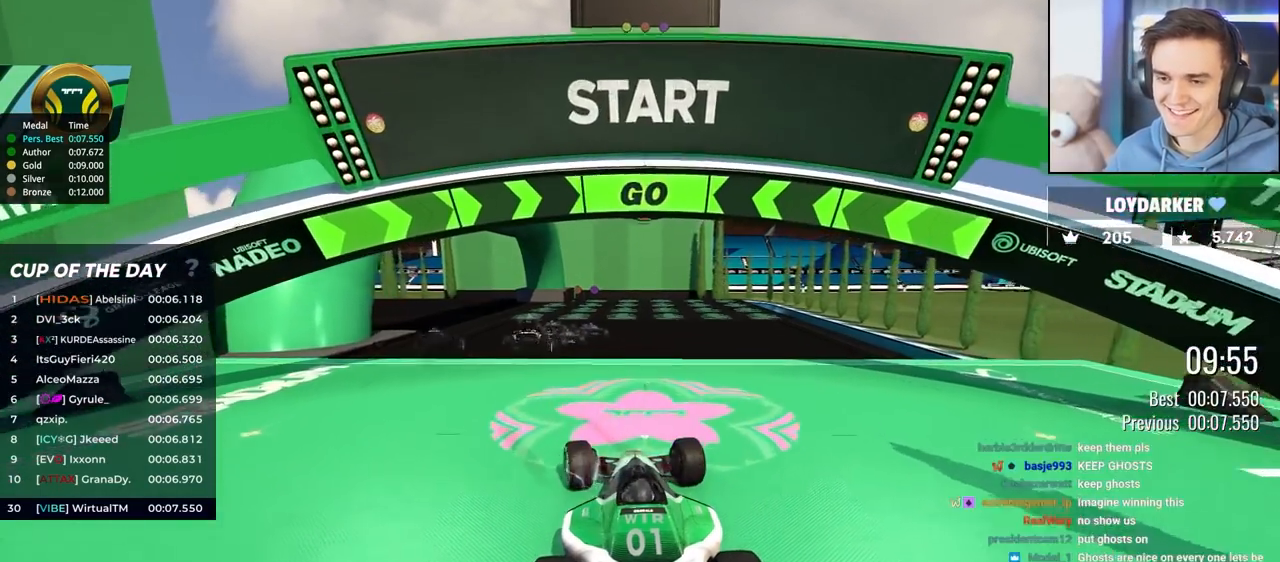
{"keys": ["up"], "events": [[17, "left", "down"], [67, "left", "up"]]}
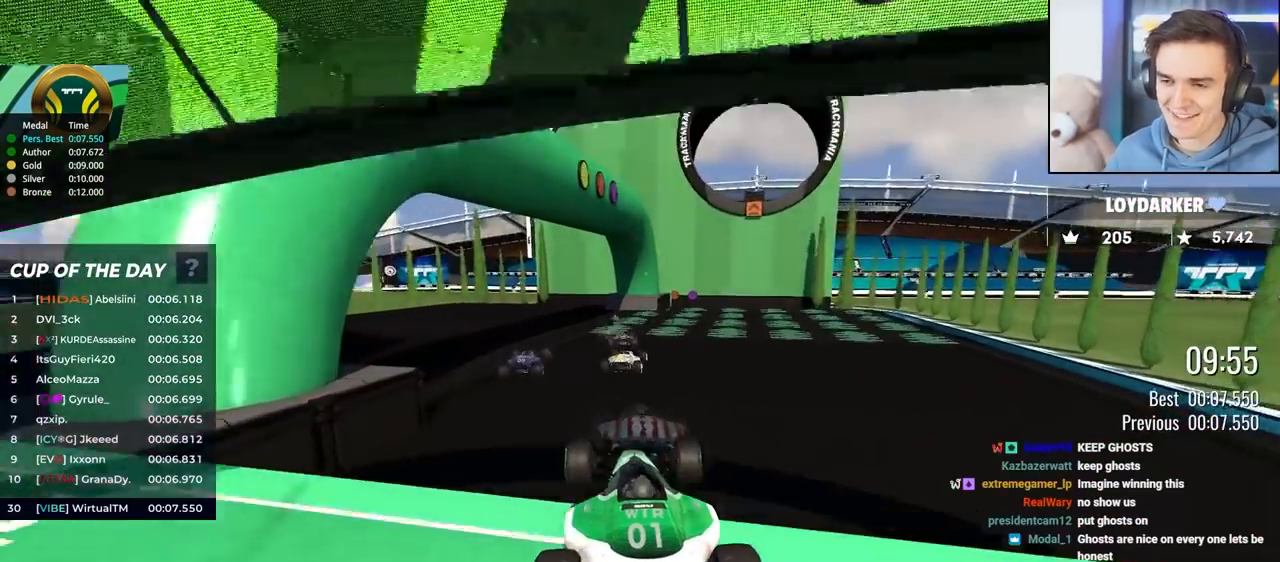
{"keys": ["up"], "events": []}
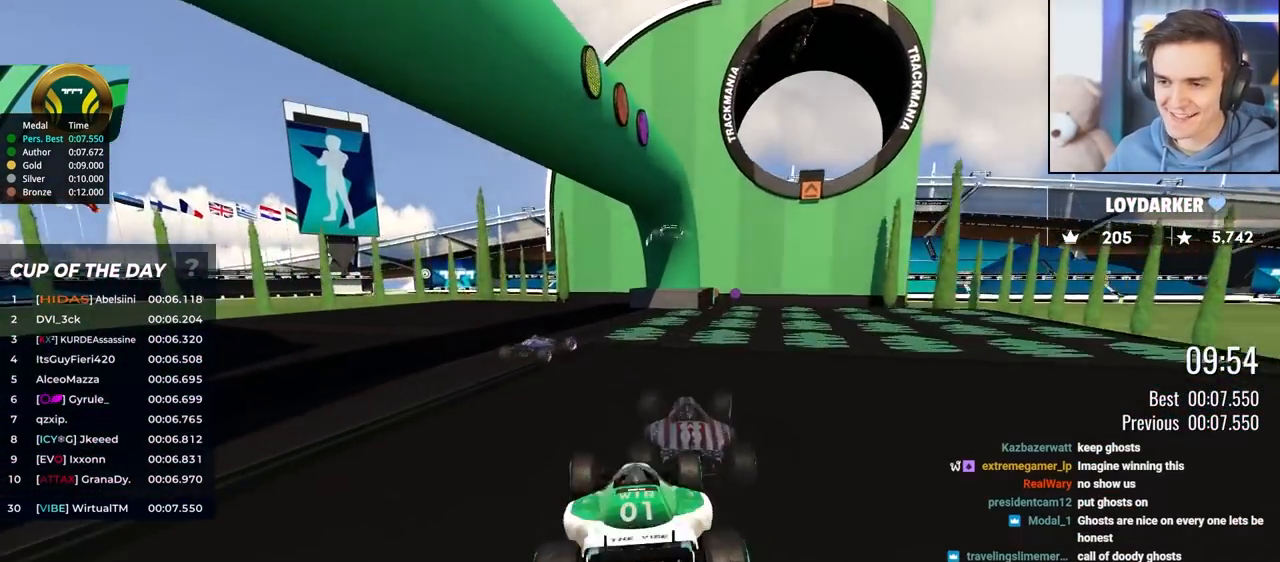
{"keys": ["left", "up"], "events": [[333, "right", "down"], [383, "right", "up"], [433, "left", "down"]]}
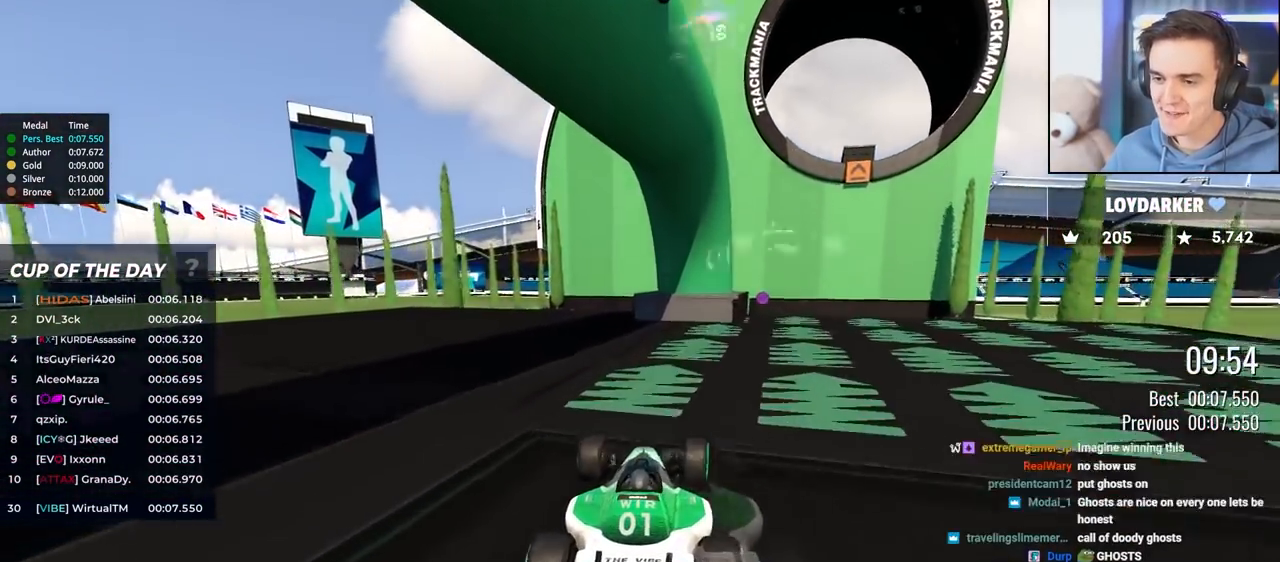
{"keys": [], "events": [[67, "left", "up"], [450, "up", "up"]]}
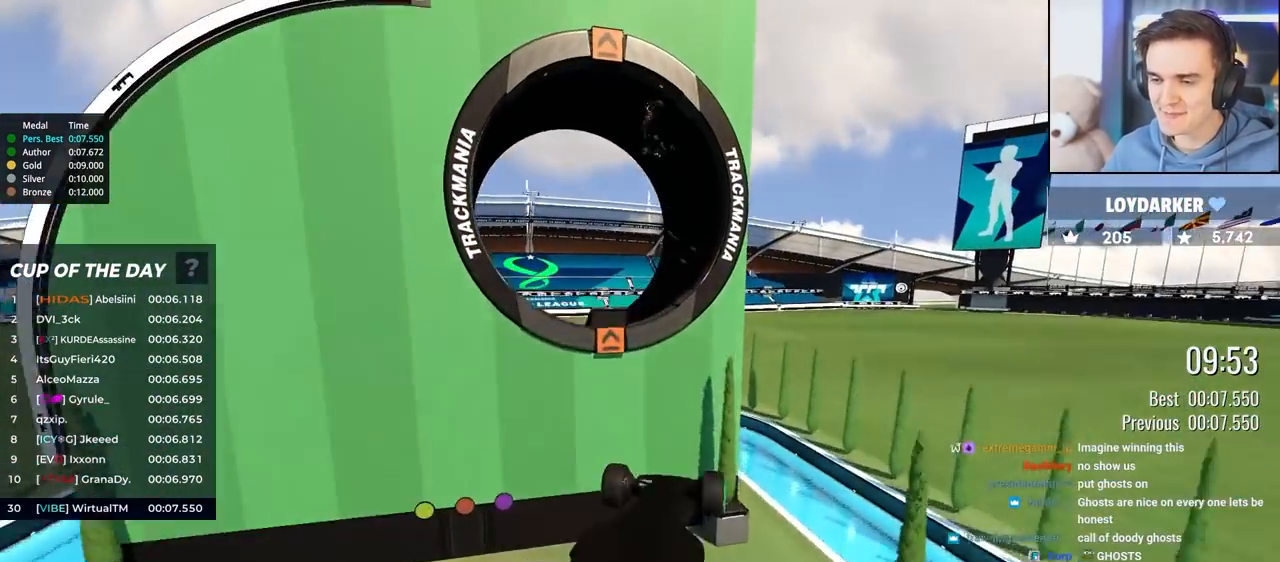
{"keys": ["left"], "events": [[367, "left", "down"]]}
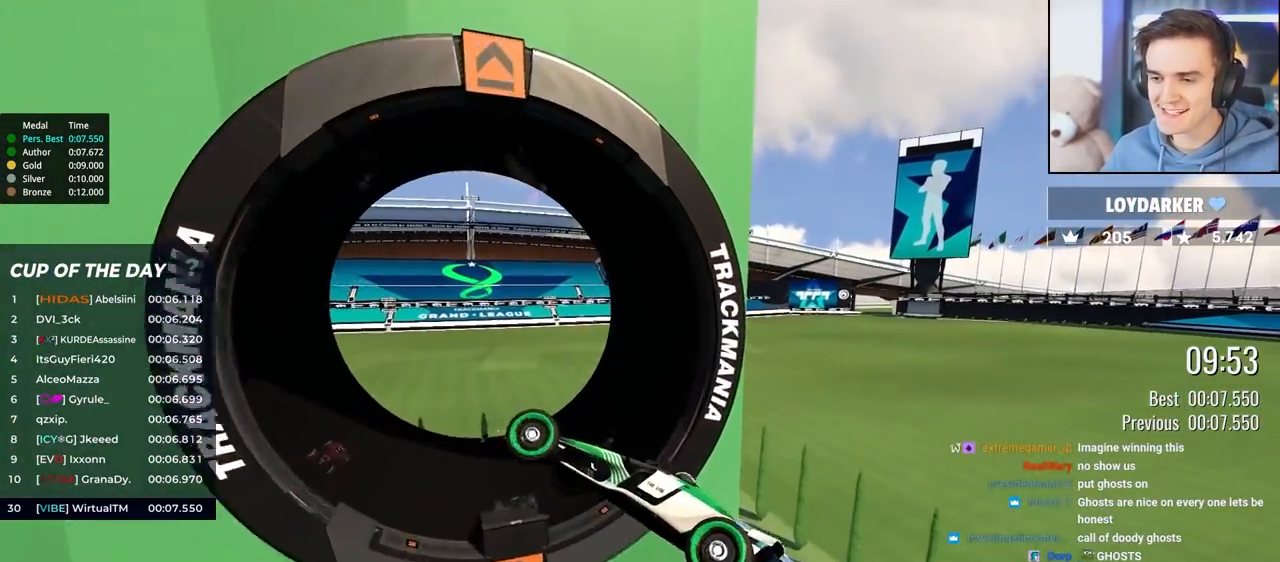
{"keys": ["left"], "events": []}
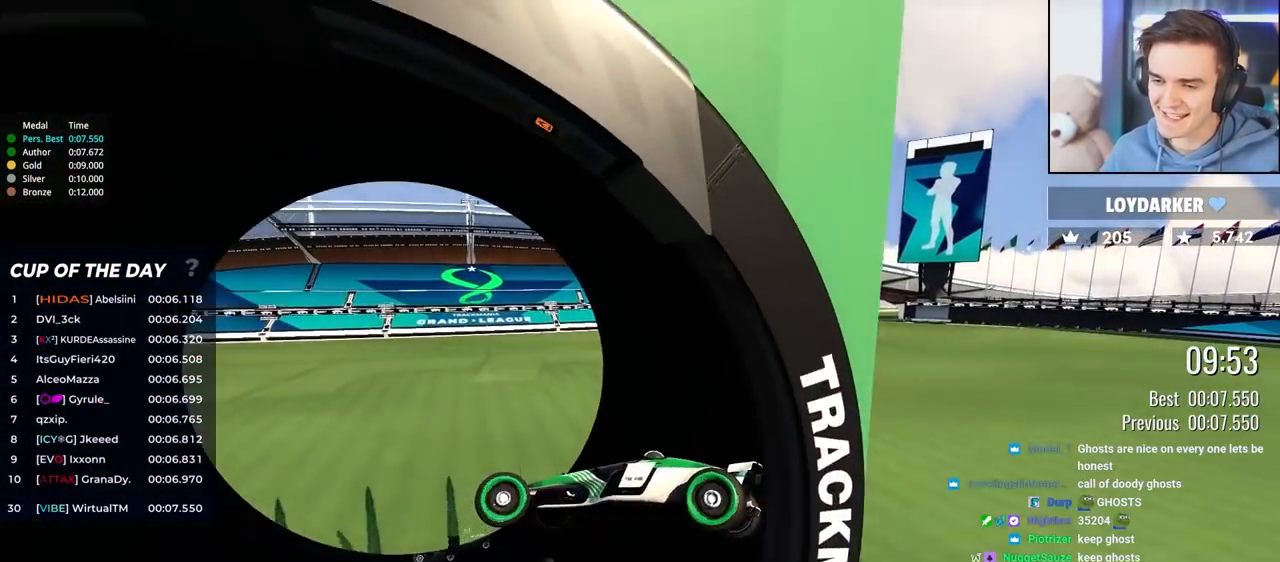
{"keys": ["left"], "events": []}
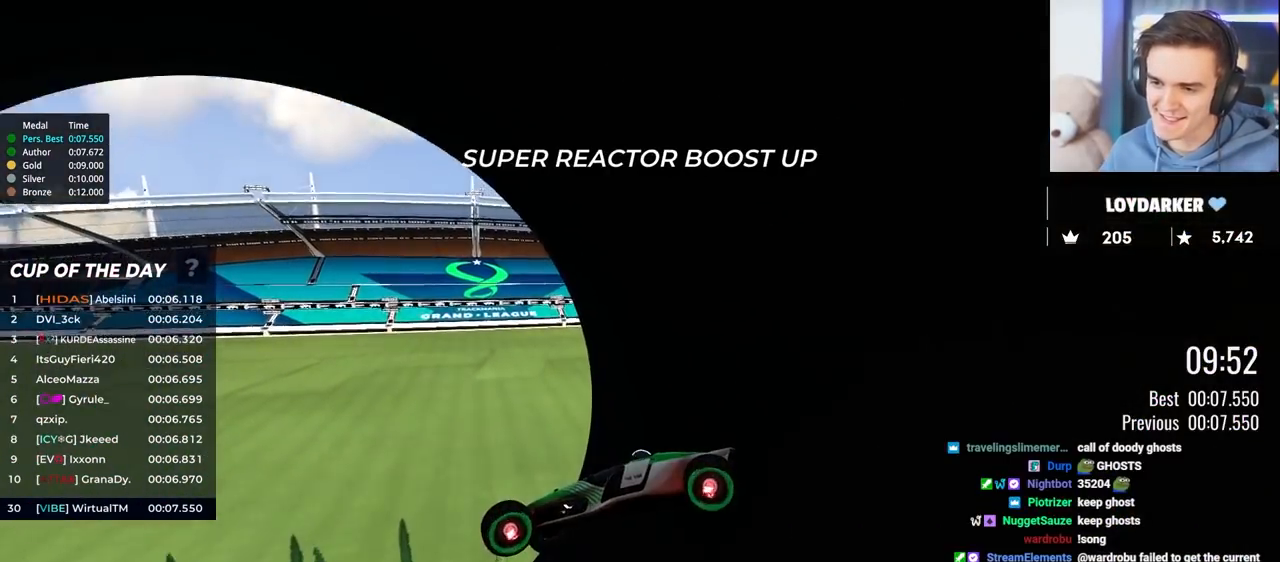
{"keys": ["left"], "events": []}